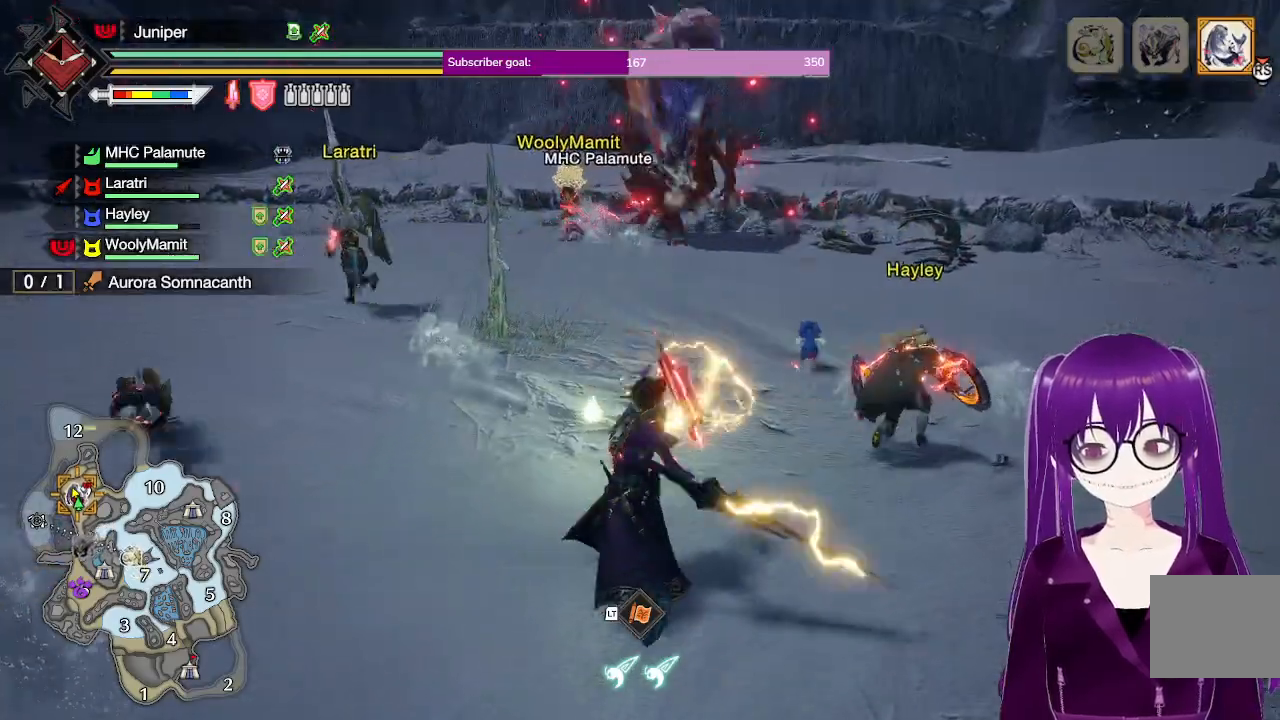
Gameplay with a controller (Xbox layout); each line is a JSON object with the inputs held at the frame after it. "events" lists button and stick changes between this image and that frame as [ms after this image, input, new state], when the widget could be followed in between. Not read: L3 R3.
{"buttons": [], "left_stick": "center", "right_stick": "center", "events": [[250, "left_stick", "center"]]}
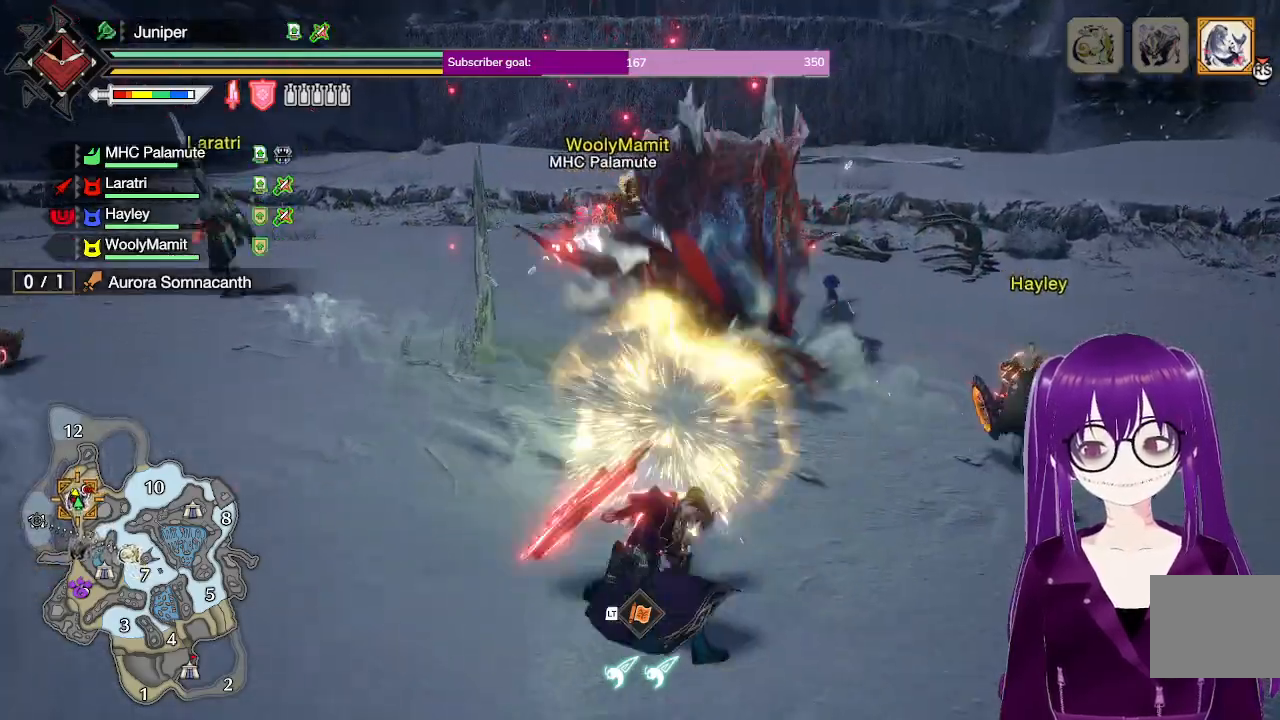
{"buttons": ["Y", "R2"], "left_stick": "up", "right_stick": "center", "events": [[83, "left_stick", "up"], [217, "left_stick", "up-right"], [350, "R2", "down"], [367, "Y", "down"], [383, "left_stick", "up"]]}
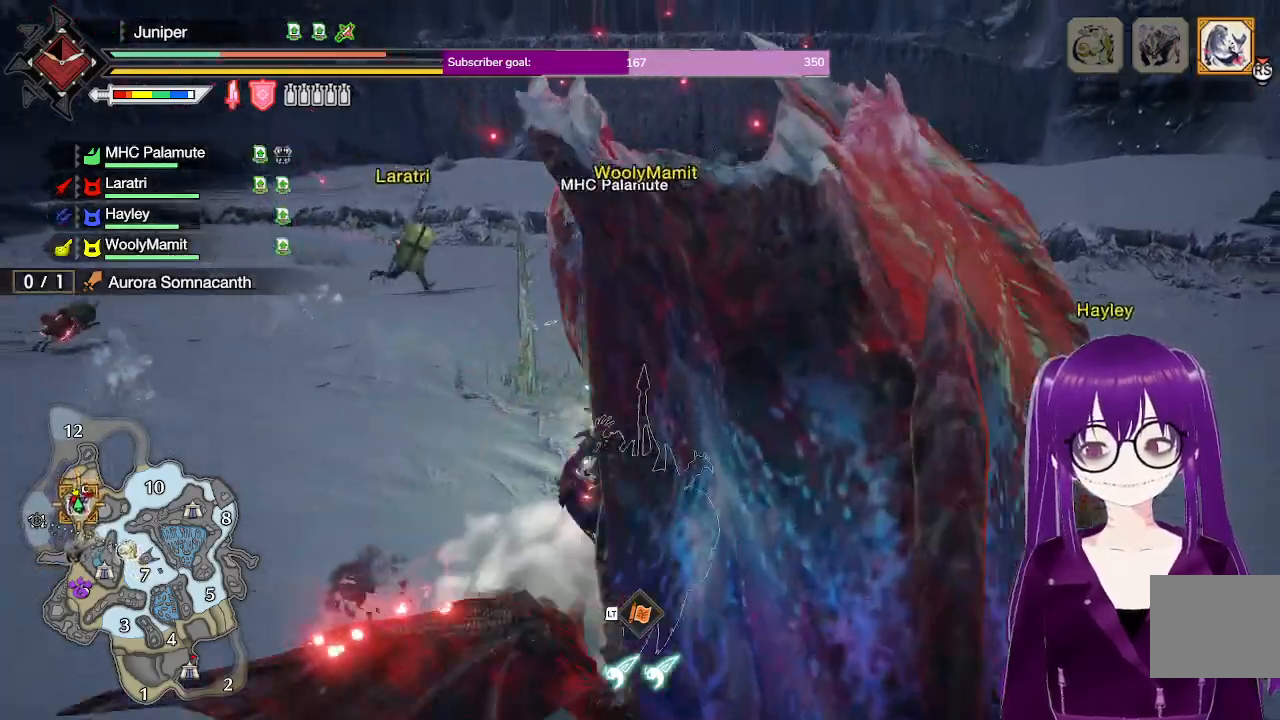
{"buttons": [], "left_stick": "center", "right_stick": "center", "events": [[67, "Y", "up"], [83, "R2", "up"], [167, "left_stick", "center"]]}
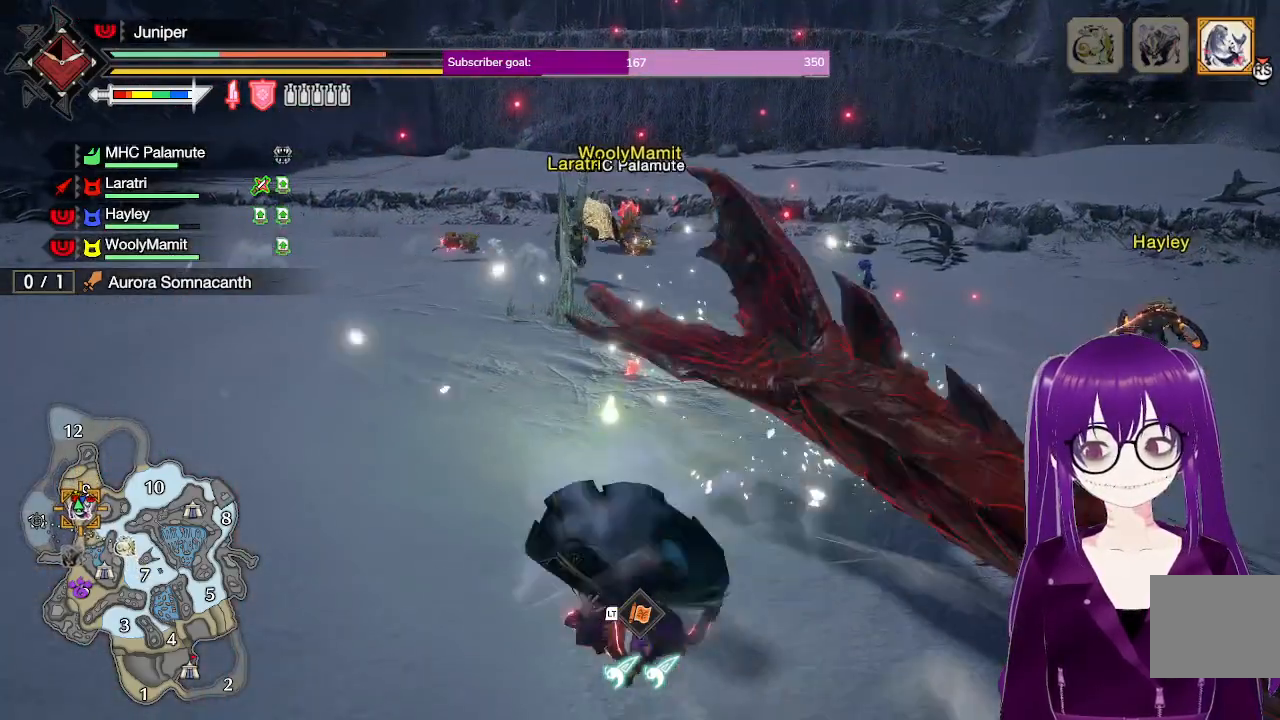
{"buttons": ["L2"], "left_stick": "up-left", "right_stick": "center", "events": [[117, "left_stick", "up-left"], [133, "right_stick", "right"], [217, "L2", "down"], [233, "right_stick", "center"], [333, "A", "down"], [483, "A", "up"]]}
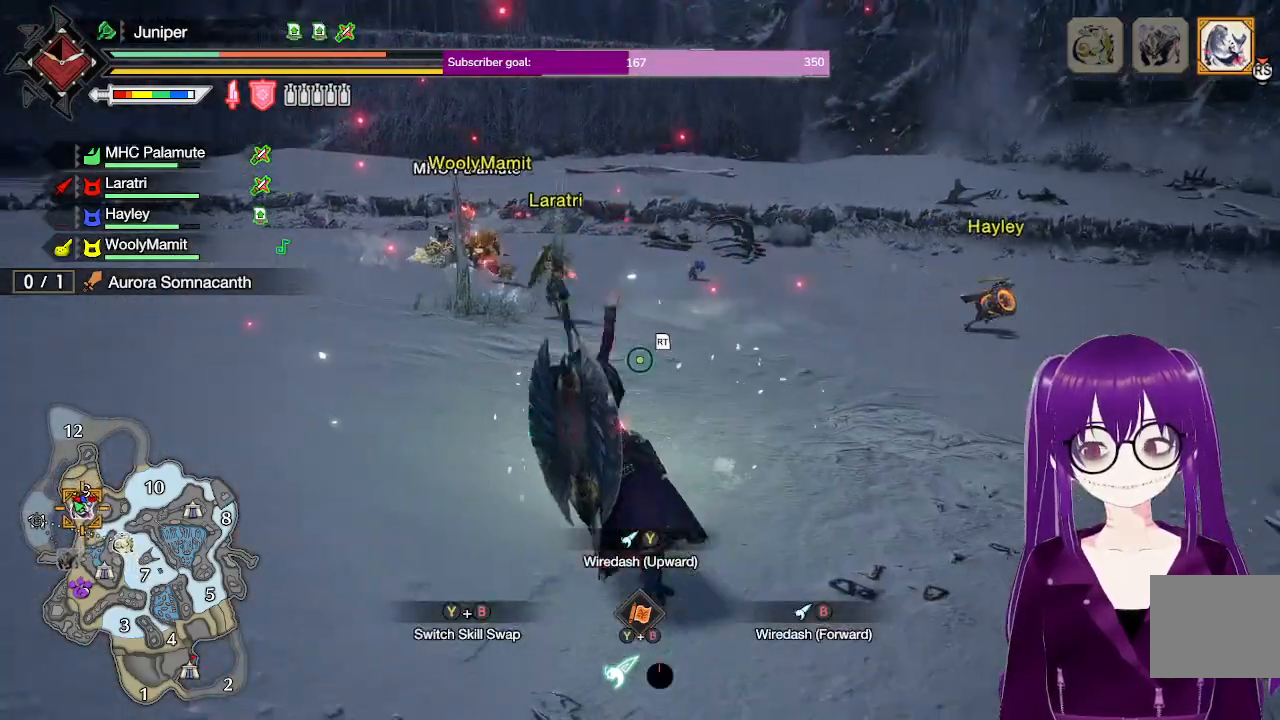
{"buttons": [], "left_stick": "left", "right_stick": "right", "events": [[150, "L2", "up"], [267, "right_stick", "right"], [283, "left_stick", "left"]]}
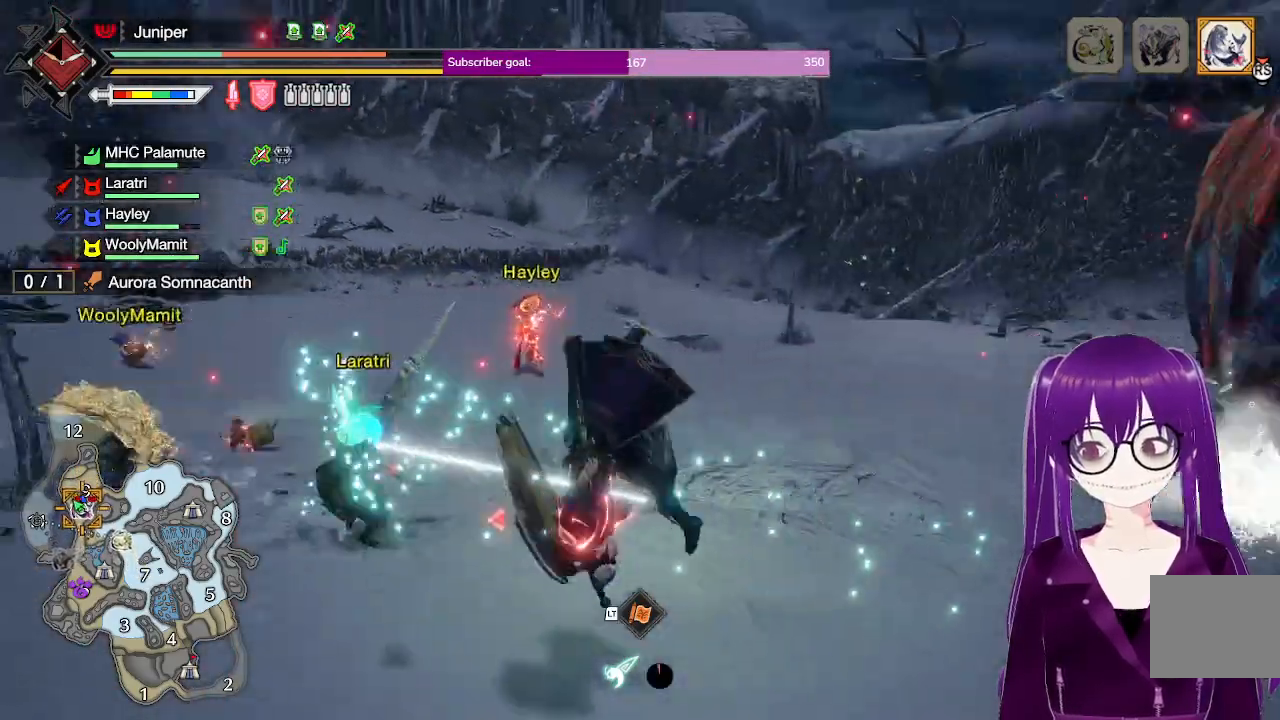
{"buttons": ["R1"], "left_stick": "down", "right_stick": "center", "events": [[17, "R1", "down"], [83, "left_stick", "down-left"], [233, "right_stick", "center"], [267, "left_stick", "down"]]}
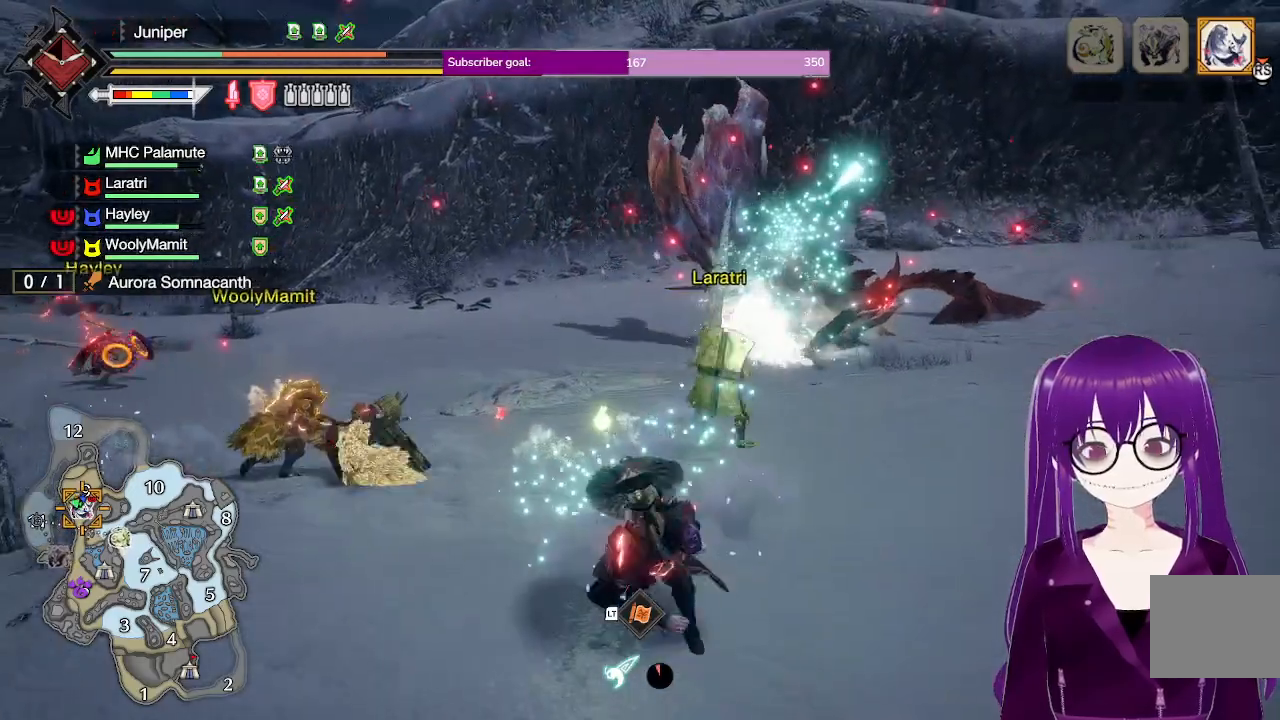
{"buttons": ["L1", "R1"], "left_stick": "down-right", "right_stick": "center", "events": [[117, "left_stick", "down-right"], [250, "L1", "down"]]}
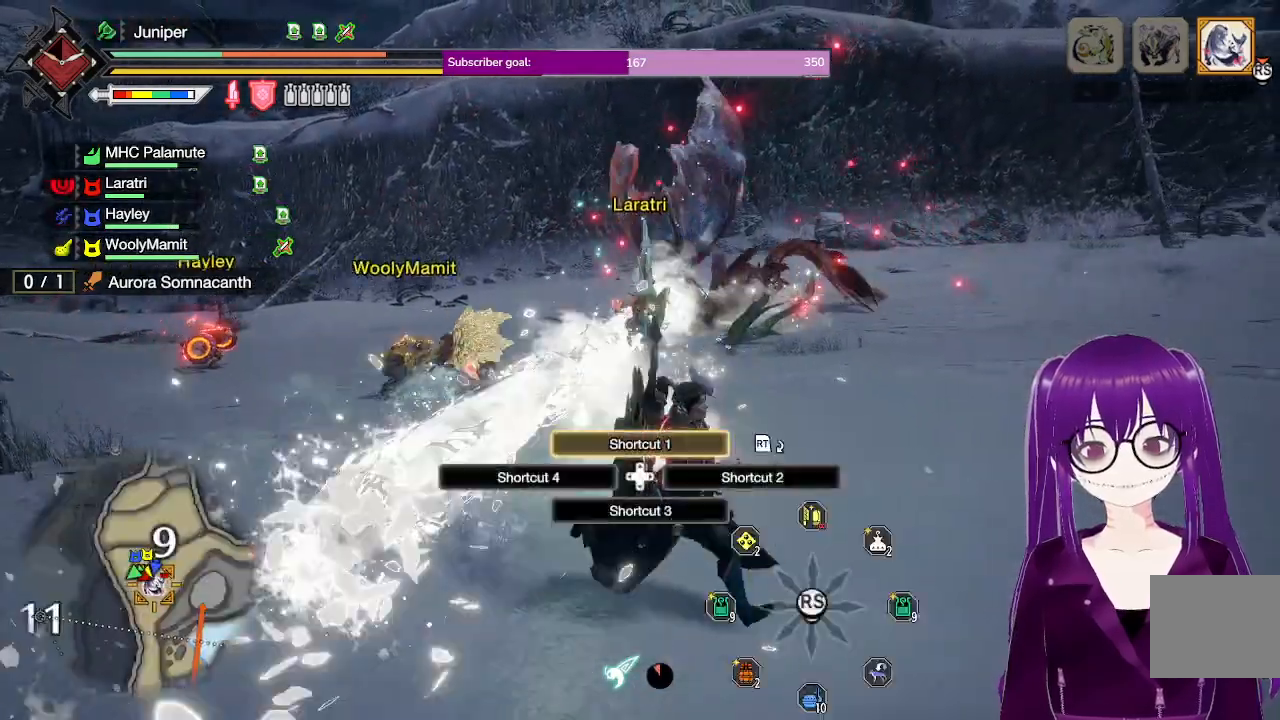
{"buttons": ["L1", "R1"], "left_stick": "down-right", "right_stick": "right", "events": [[417, "right_stick", "right"]]}
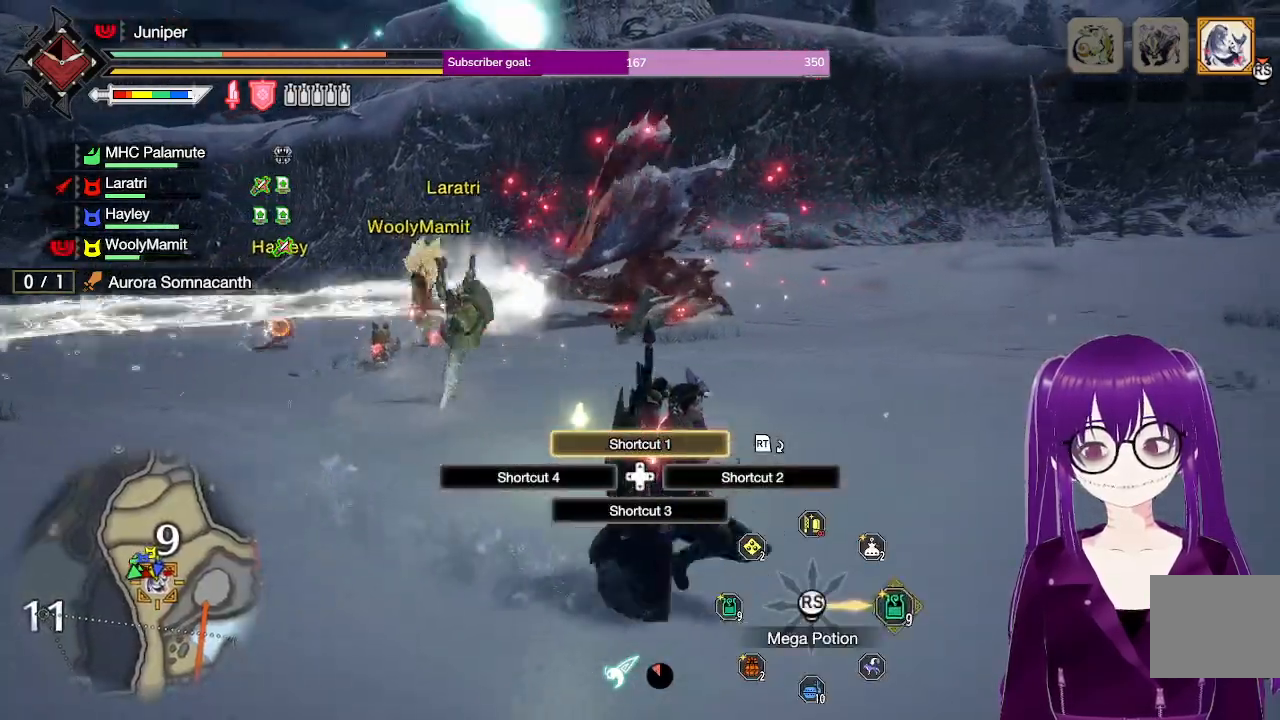
{"buttons": ["R1"], "left_stick": "right", "right_stick": "left", "events": [[50, "left_stick", "right"], [83, "right_stick", "center"], [233, "L1", "up"], [483, "right_stick", "left"]]}
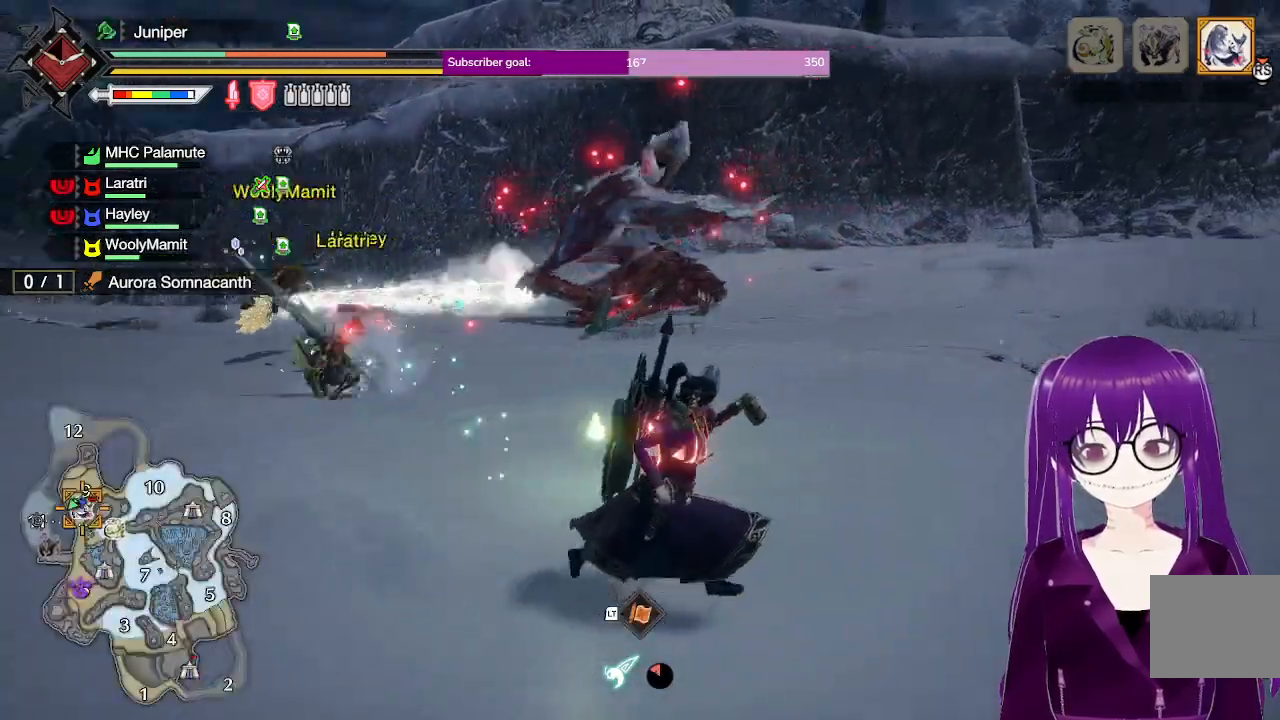
{"buttons": ["R1"], "left_stick": "right", "right_stick": "center", "events": [[133, "right_stick", "center"], [167, "A", "down"], [383, "A", "up"]]}
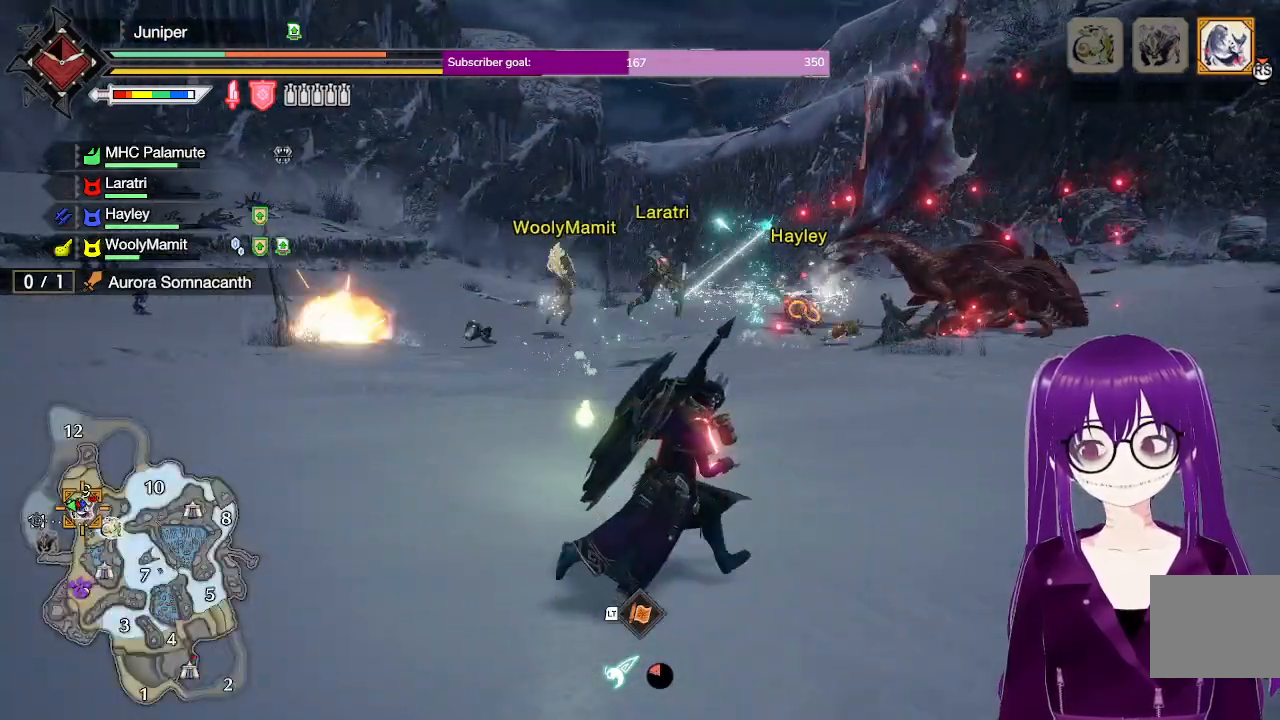
{"buttons": ["R1"], "left_stick": "right", "right_stick": "center", "events": []}
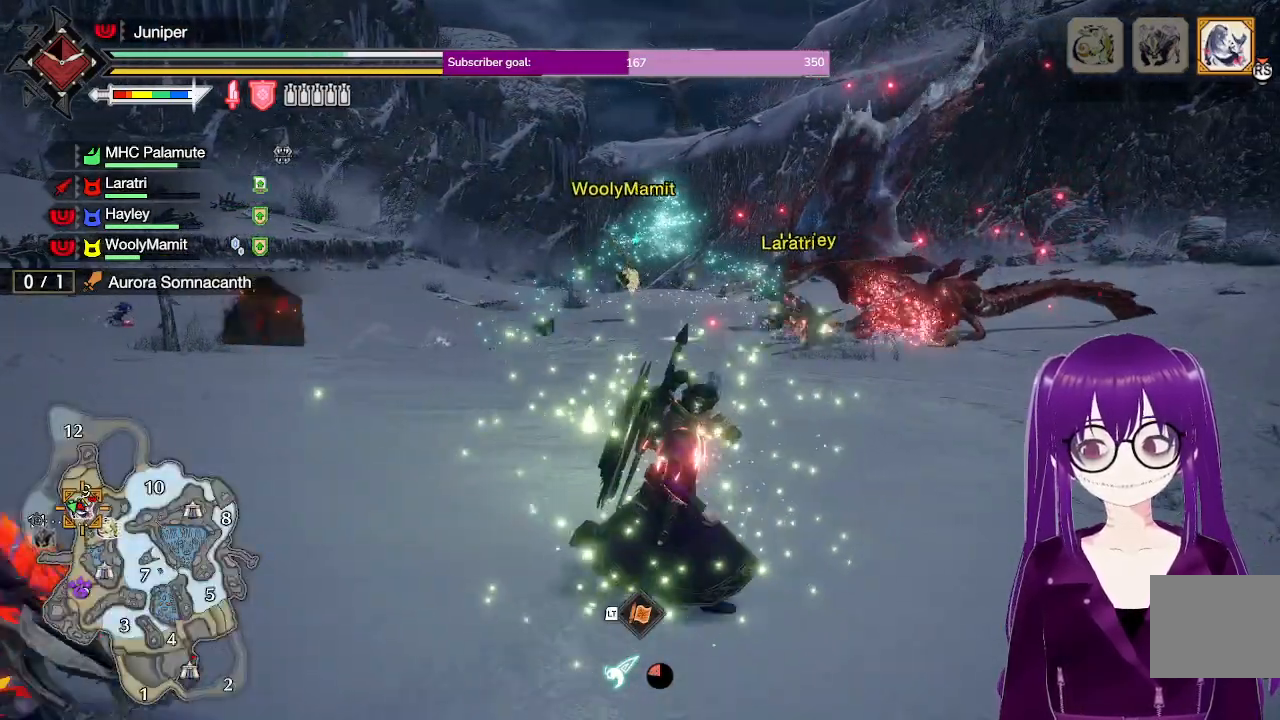
{"buttons": ["R1"], "left_stick": "up-right", "right_stick": "center", "events": [[300, "left_stick", "up-right"]]}
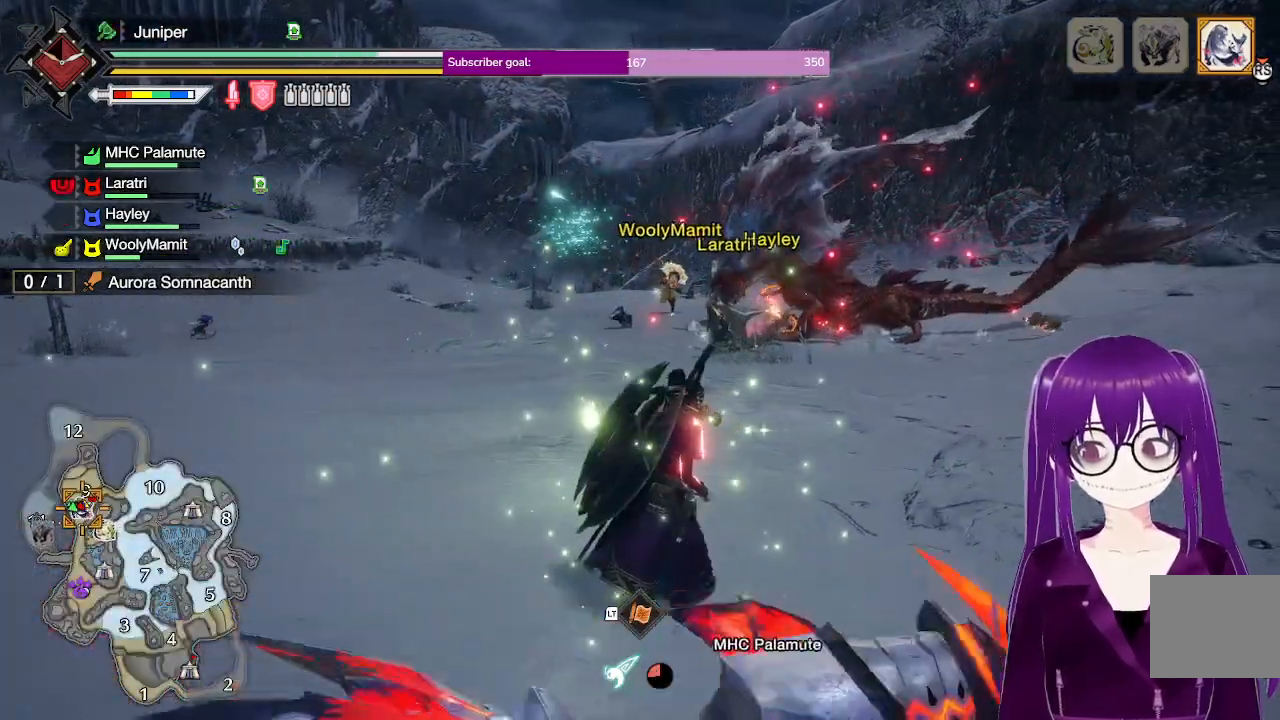
{"buttons": ["R1"], "left_stick": "up-right", "right_stick": "center", "events": []}
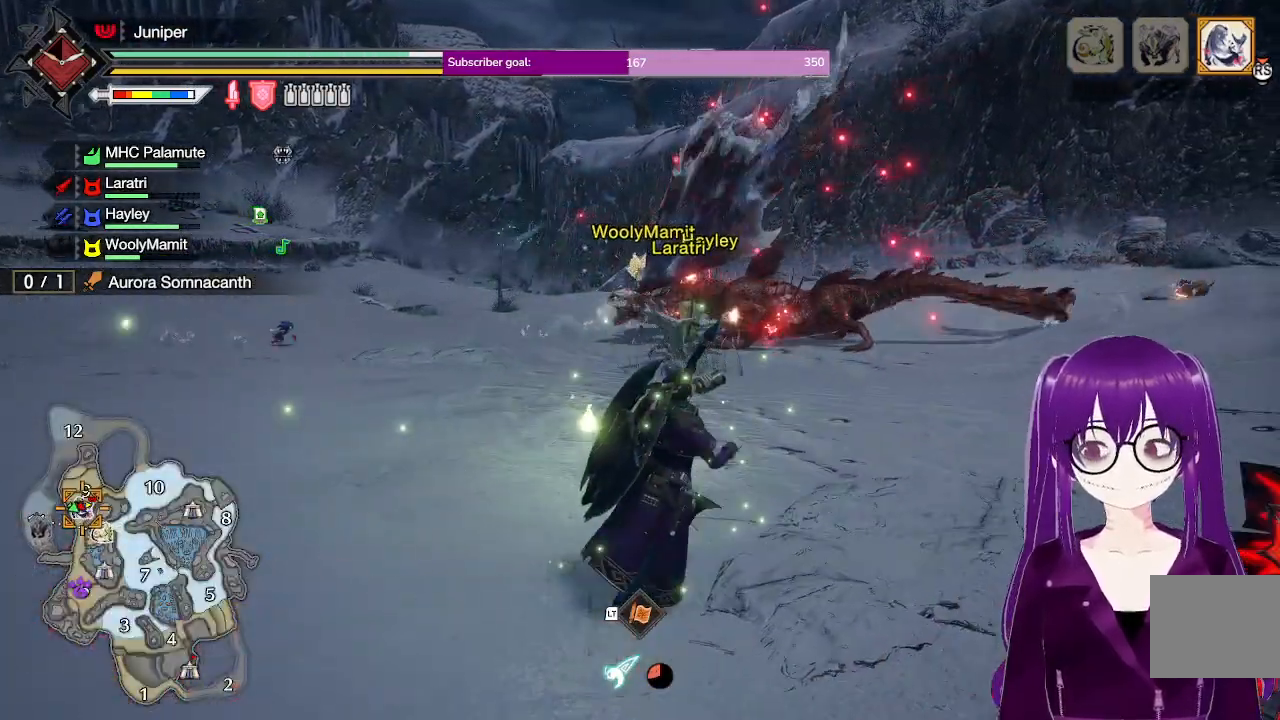
{"buttons": ["R1"], "left_stick": "up-right", "right_stick": "center", "events": []}
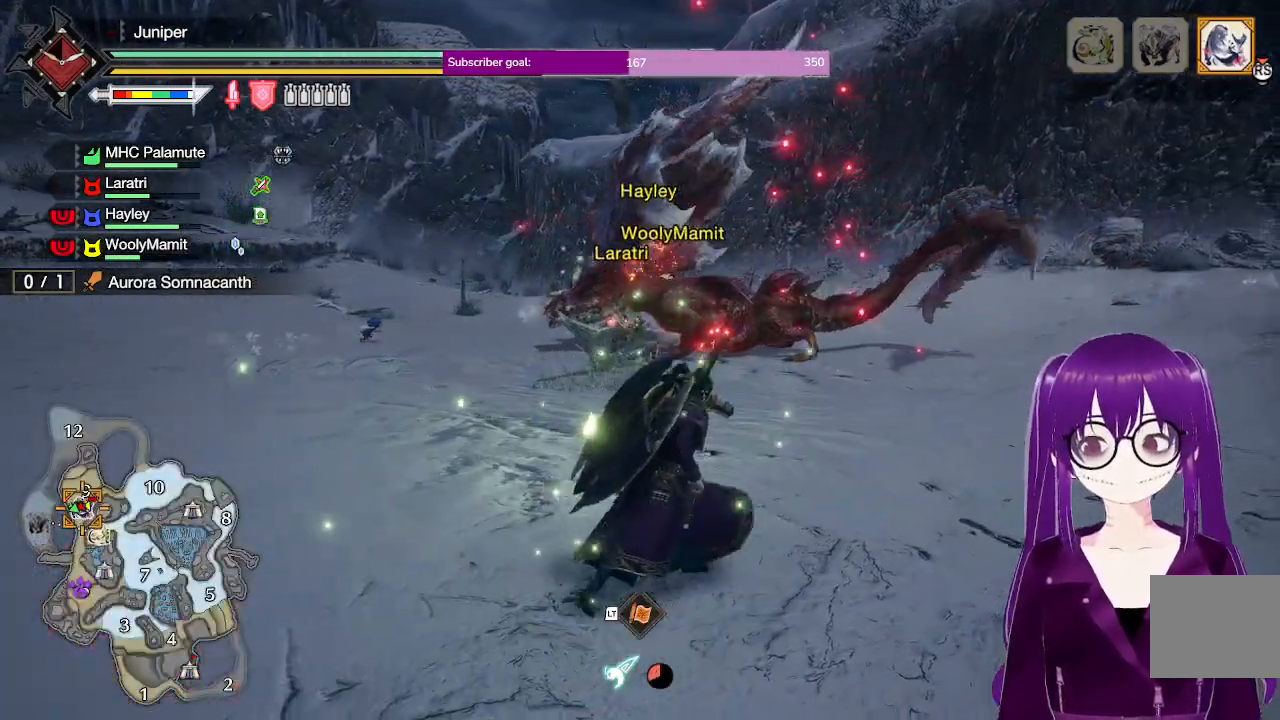
{"buttons": ["L1", "R1"], "left_stick": "right", "right_stick": "center", "events": [[83, "A", "down"], [100, "R1", "up"], [183, "A", "up"], [283, "R1", "down"], [300, "right_stick", "down-left"], [367, "left_stick", "right"], [417, "right_stick", "center"], [433, "L1", "down"]]}
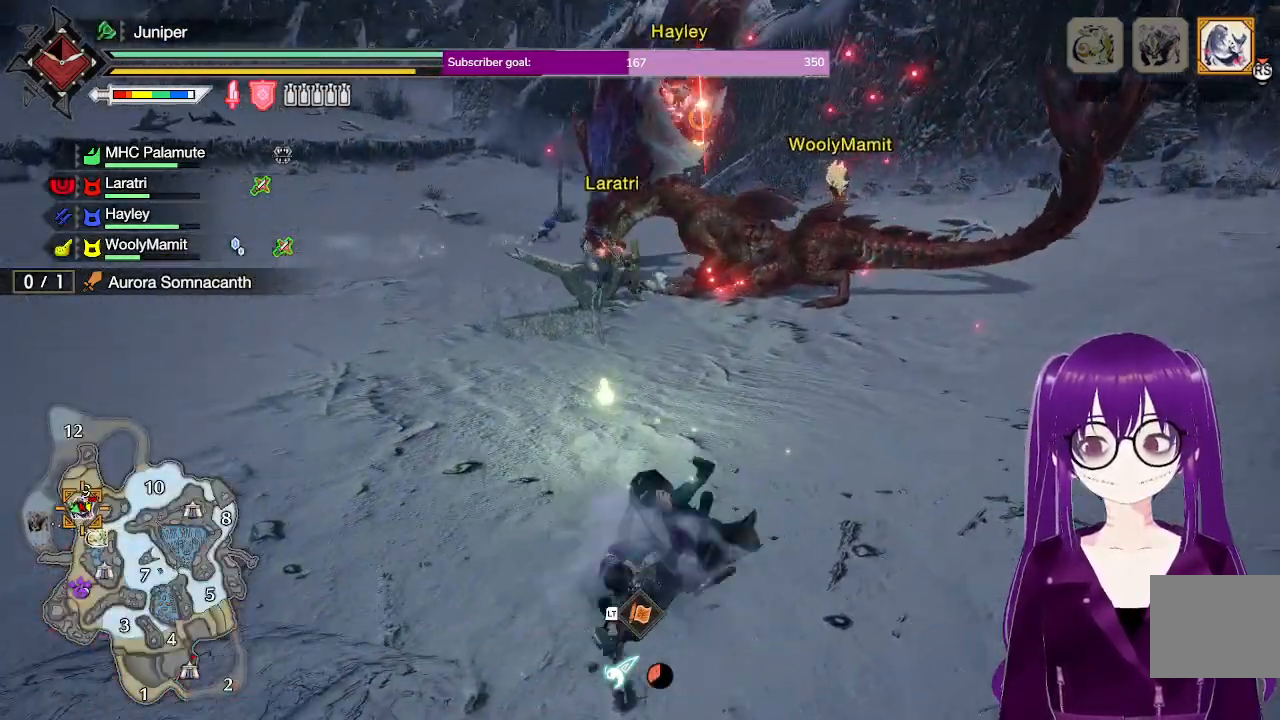
{"buttons": ["L1", "R1"], "left_stick": "right", "right_stick": "up-right", "events": [[417, "right_stick", "up-right"]]}
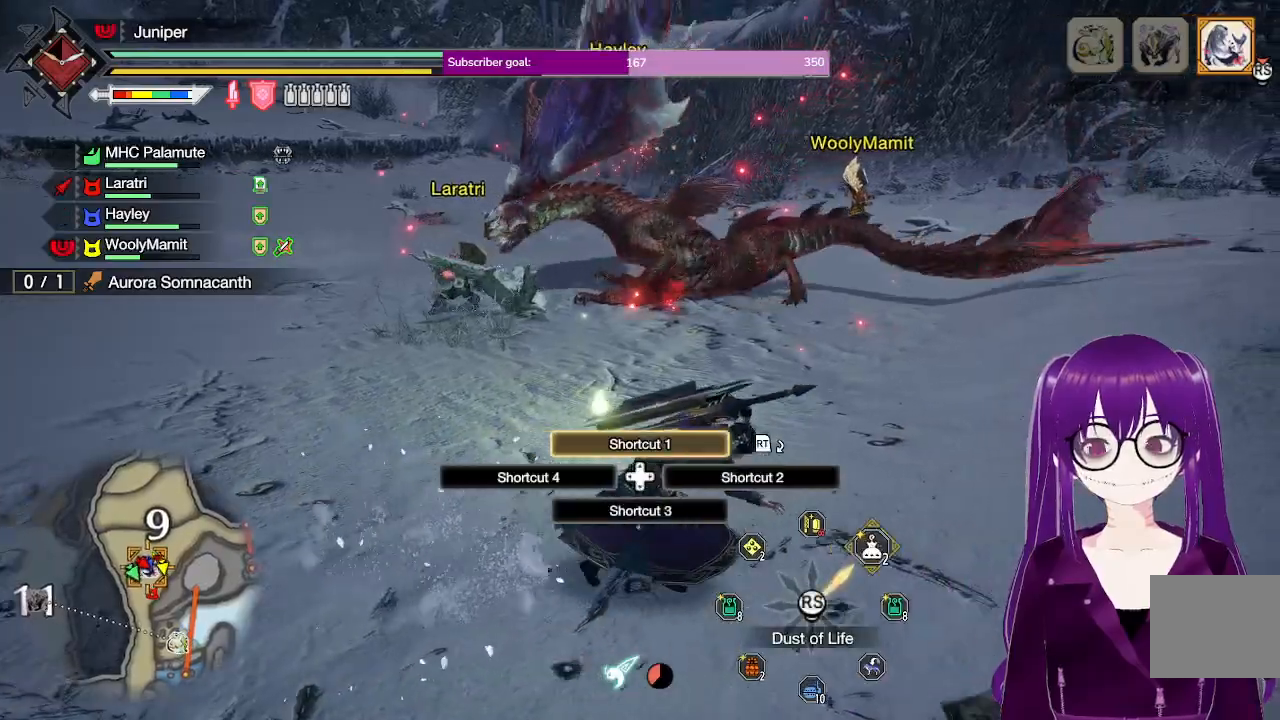
{"buttons": ["R1"], "left_stick": "right", "right_stick": "left", "events": [[17, "right_stick", "center"], [133, "L1", "up"], [467, "right_stick", "left"]]}
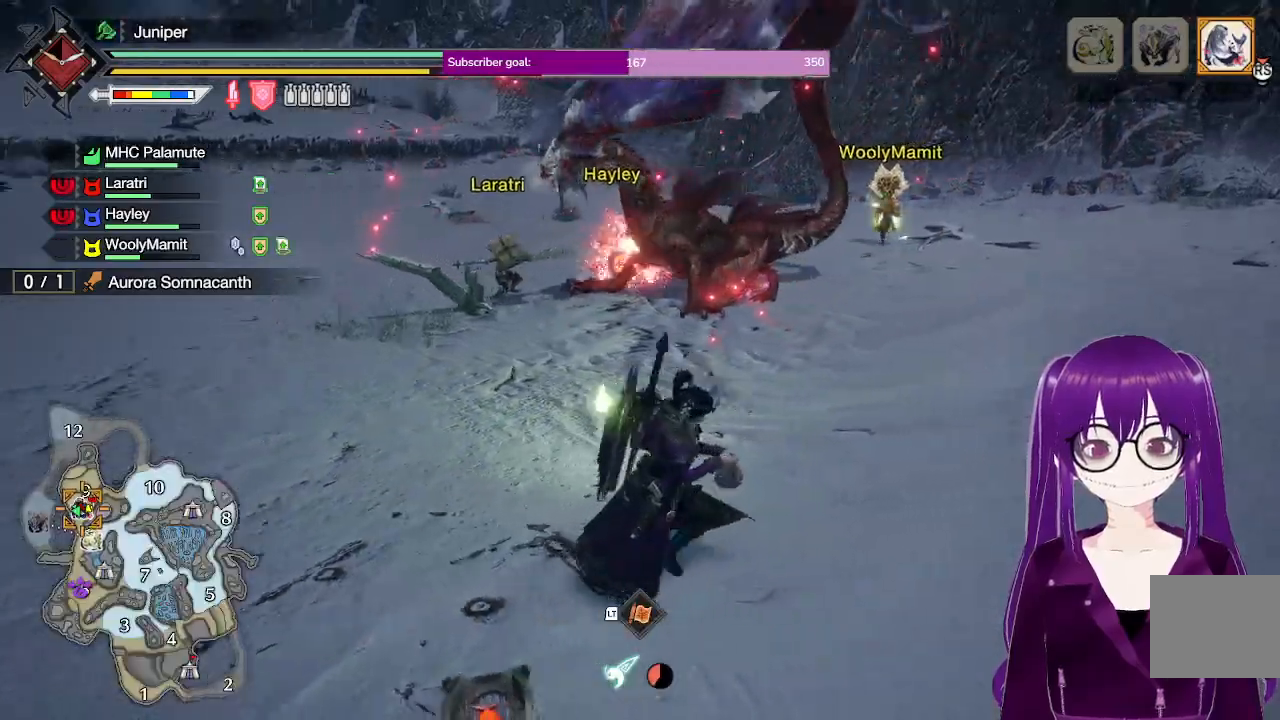
{"buttons": ["A", "R1"], "left_stick": "right", "right_stick": "center"}
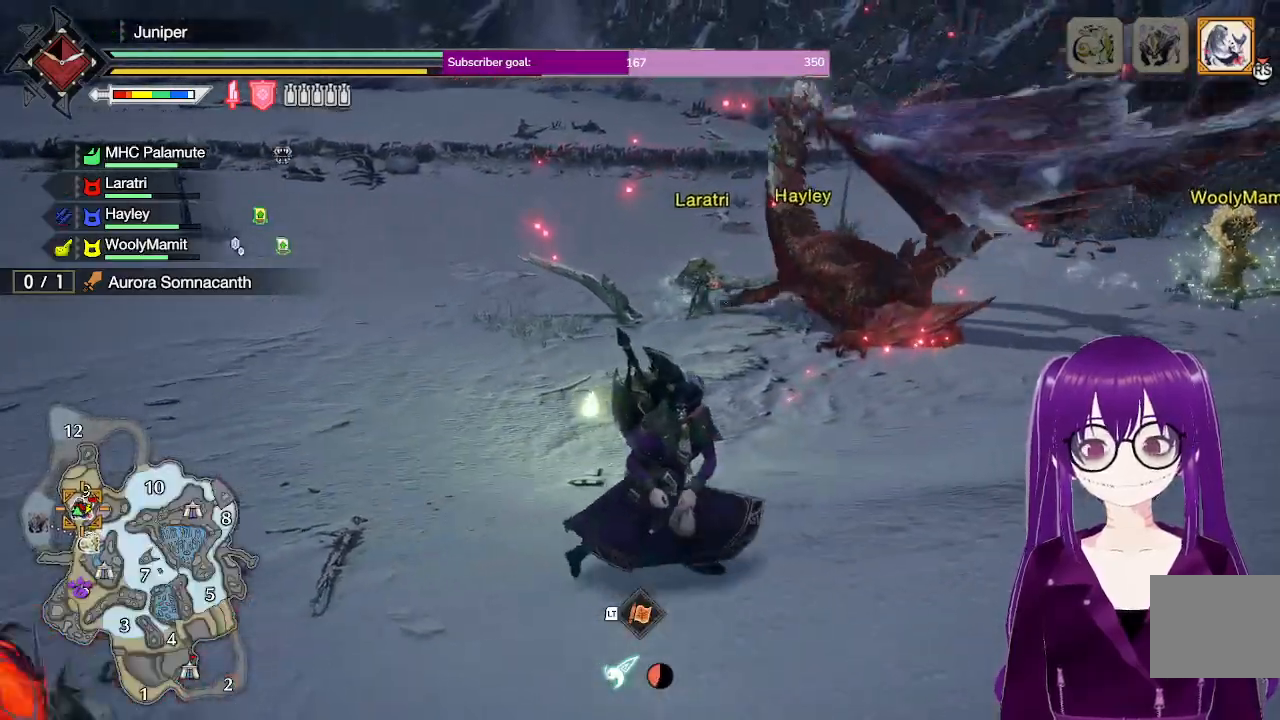
{"buttons": ["R1"], "left_stick": "up-right", "right_stick": "center", "events": [[200, "A", "up"], [300, "left_stick", "up-right"]]}
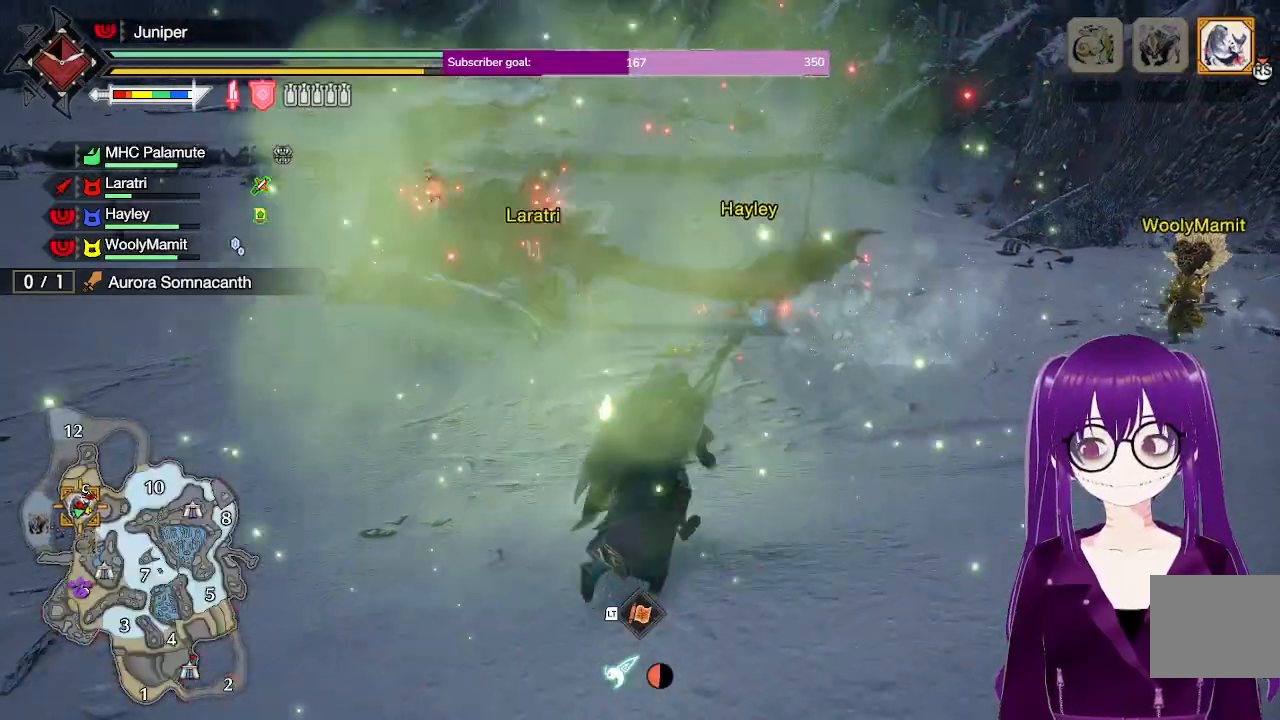
{"buttons": ["R1"], "left_stick": "up-left", "right_stick": "center", "events": [[233, "left_stick", "up"], [483, "left_stick", "up-left"]]}
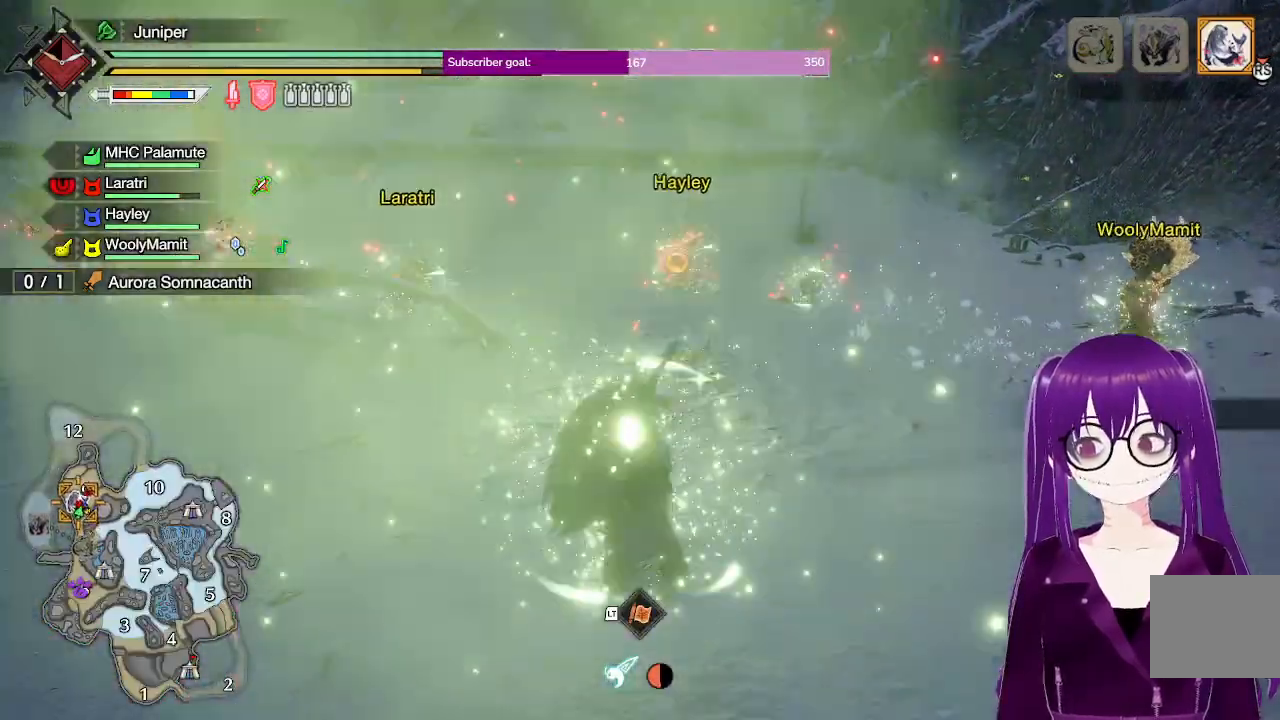
{"buttons": ["R1"], "left_stick": "up-left", "right_stick": "center", "events": [[83, "right_stick", "up-left"], [217, "right_stick", "center"]]}
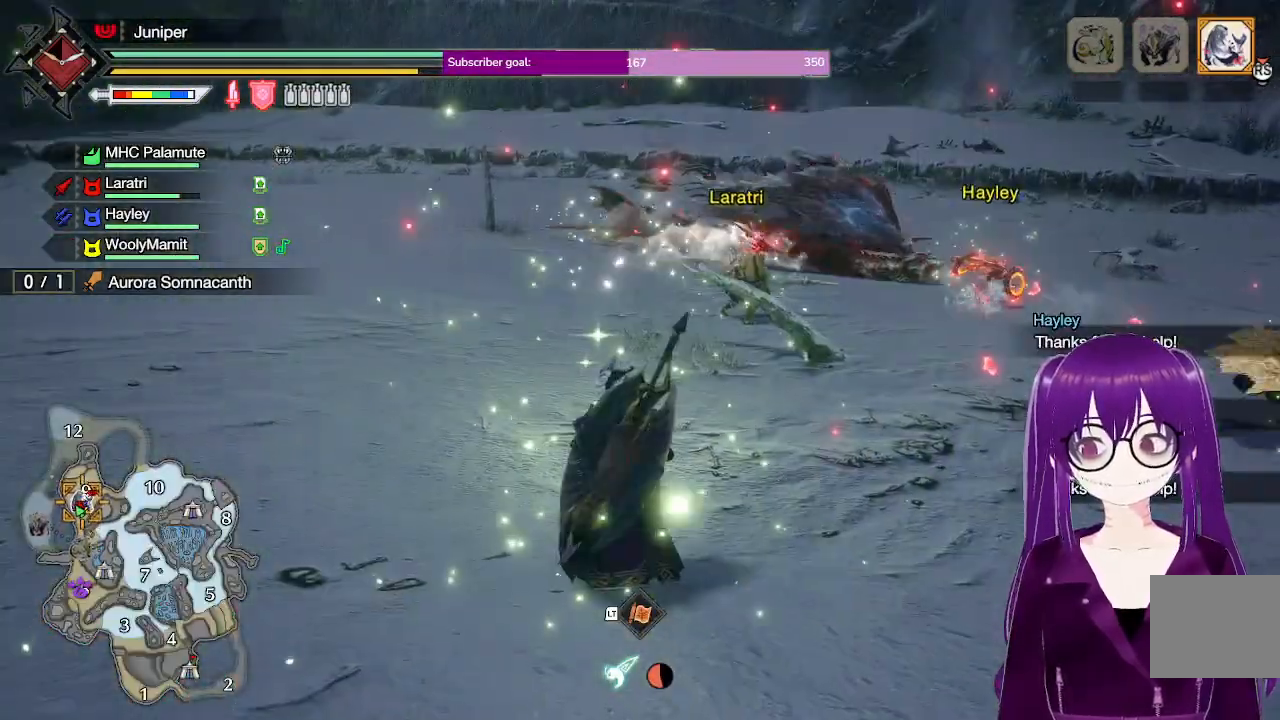
{"buttons": ["R1"], "left_stick": "up-left", "right_stick": "up-right", "events": [[450, "right_stick", "up-right"]]}
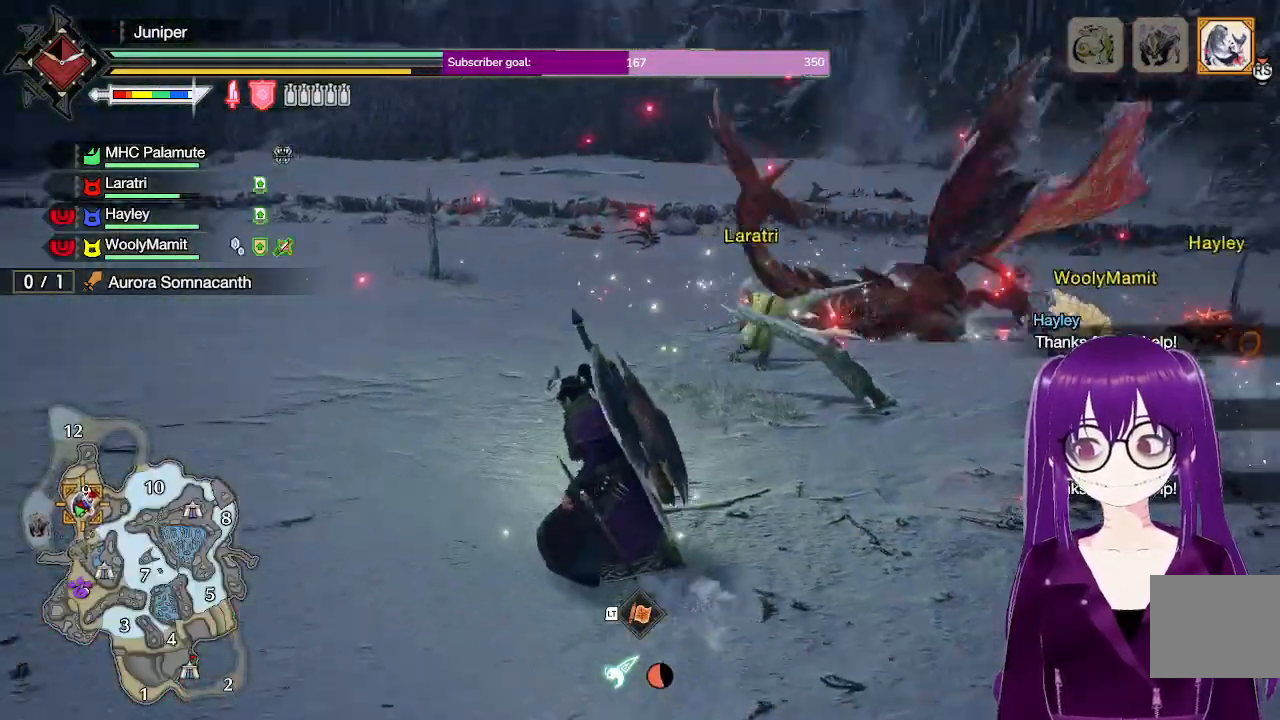
{"buttons": ["R1"], "left_stick": "up-left", "right_stick": "right", "events": [[33, "right_stick", "center"], [467, "right_stick", "right"]]}
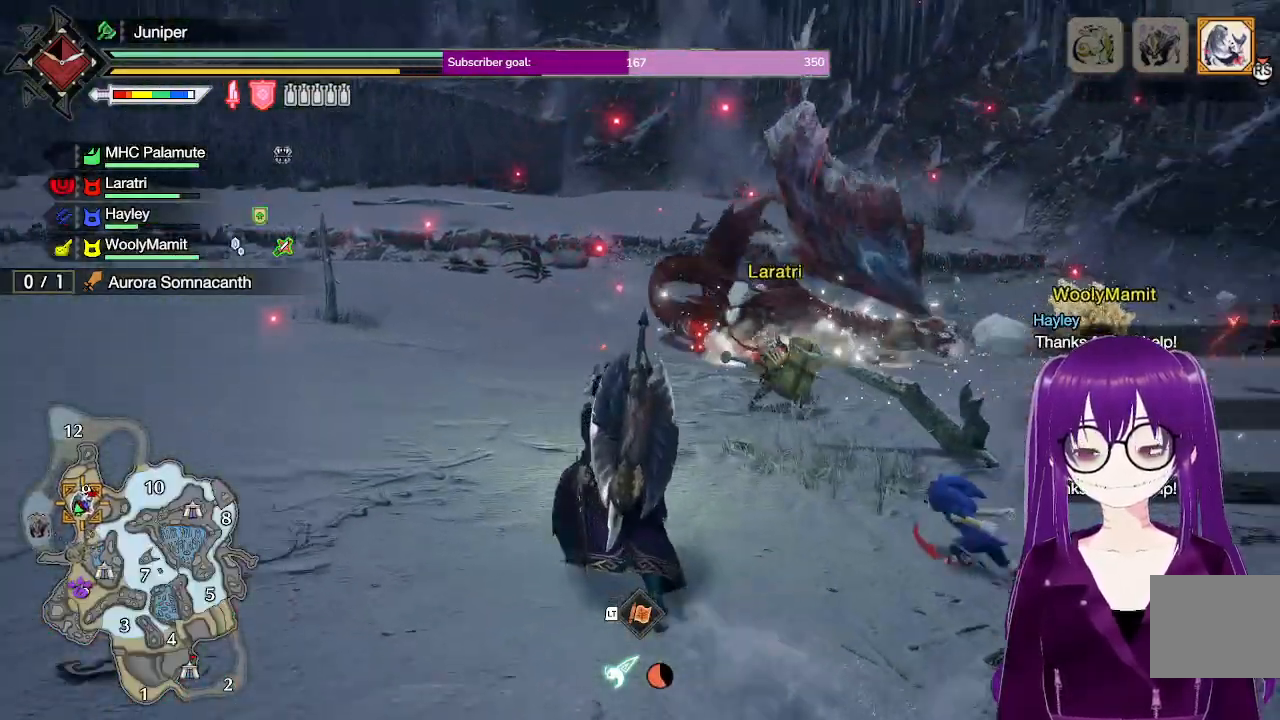
{"buttons": ["R1"], "left_stick": "up-left", "right_stick": "center", "events": [[100, "right_stick", "center"]]}
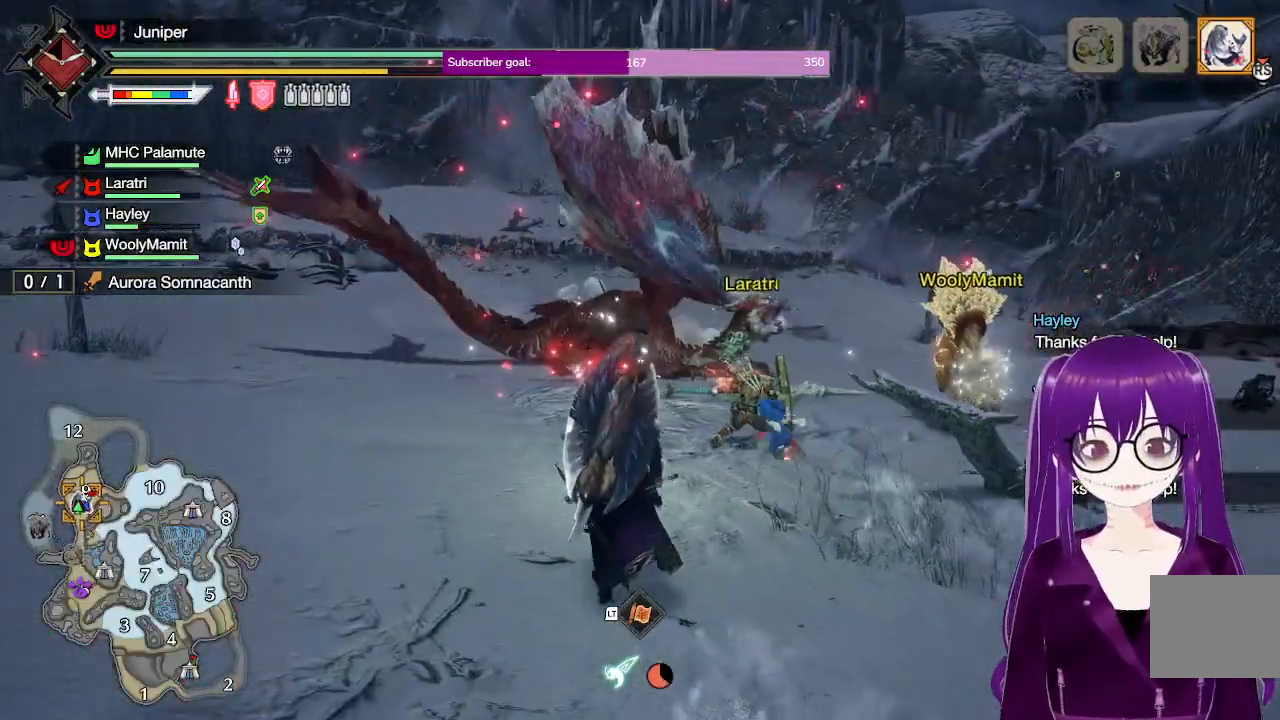
{"buttons": ["R1"], "left_stick": "up-left", "right_stick": "right", "events": [[367, "right_stick", "right"]]}
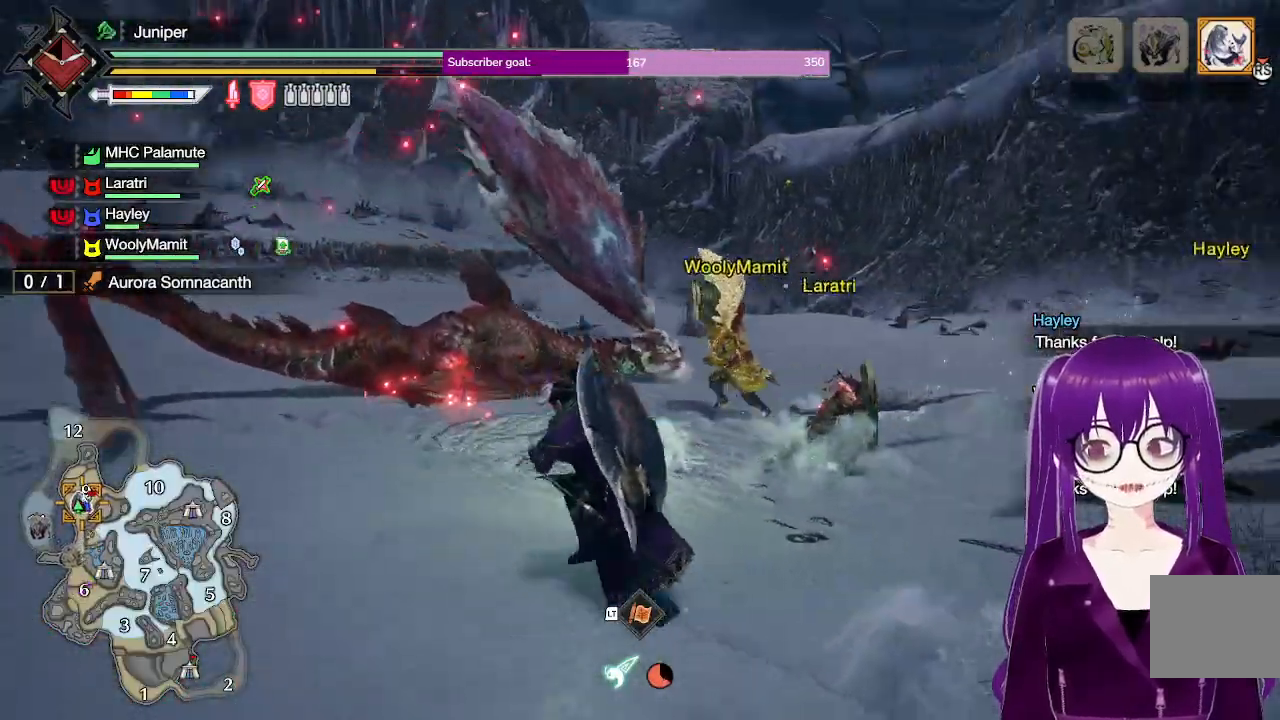
{"buttons": ["R1"], "left_stick": "up", "right_stick": "center", "events": [[33, "right_stick", "center"], [217, "left_stick", "up"]]}
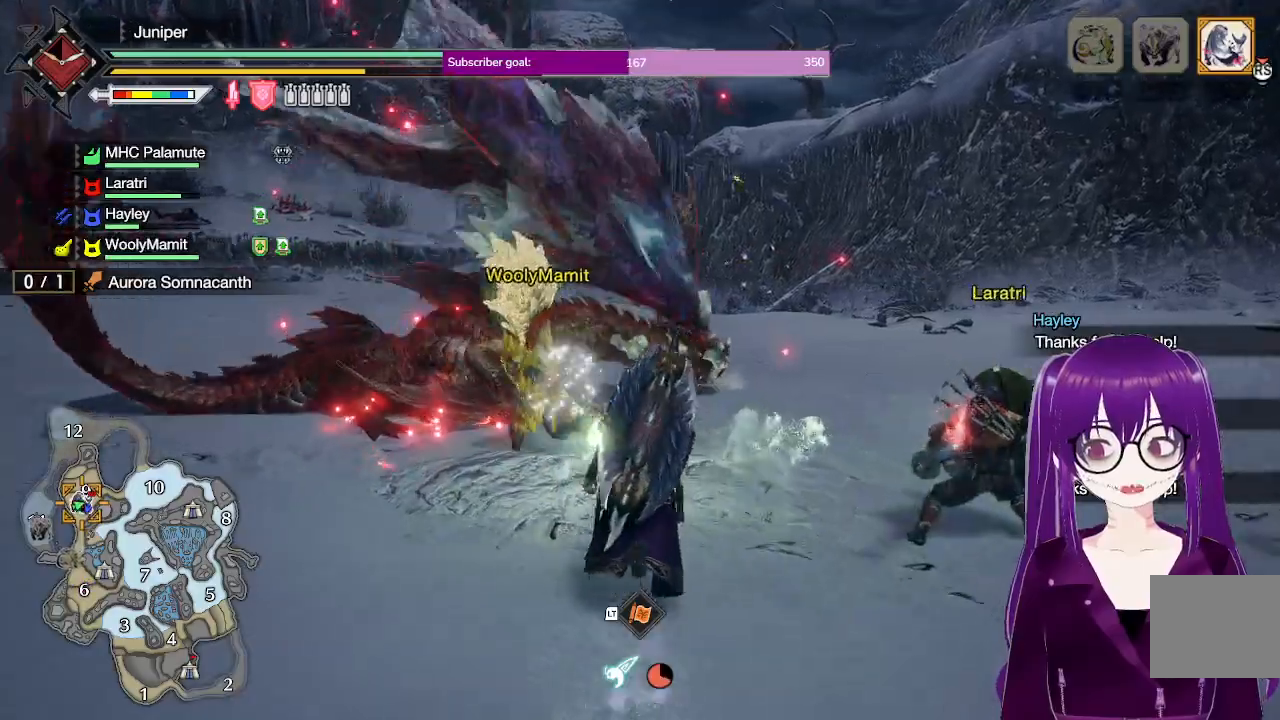
{"buttons": ["R1"], "left_stick": "up", "right_stick": "center", "events": [[283, "Y", "down"], [467, "Y", "up"]]}
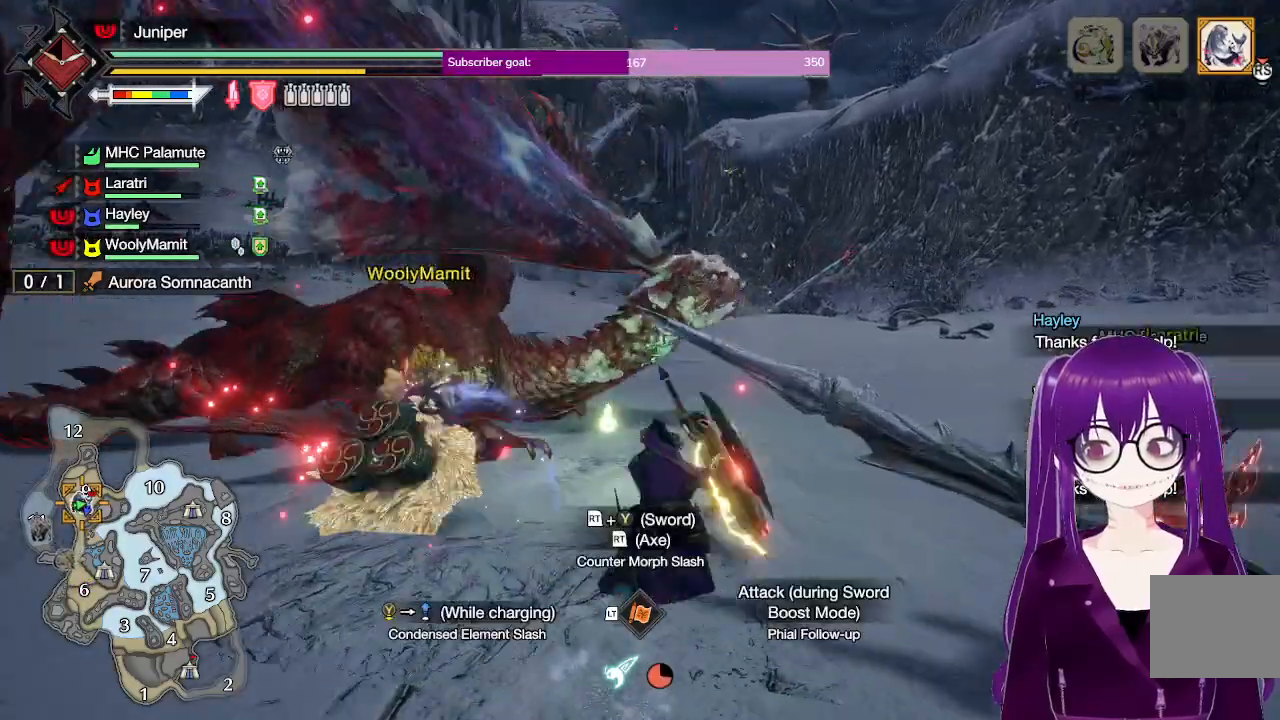
{"buttons": [], "left_stick": "center", "right_stick": "center", "events": [[33, "R1", "up"], [217, "right_stick", "left"], [283, "left_stick", "center"], [350, "right_stick", "center"]]}
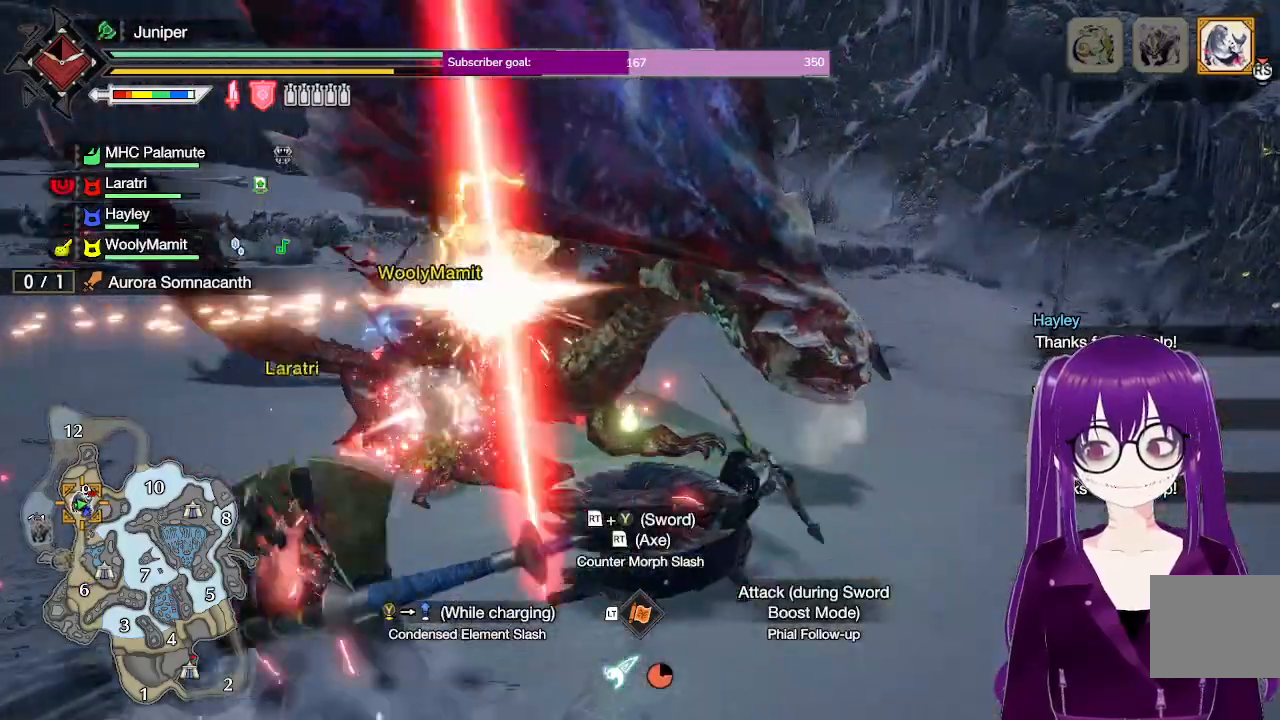
{"buttons": ["B", "Y"], "left_stick": "center", "right_stick": "center", "events": [[33, "left_stick", "up"], [233, "B", "down"], [233, "Y", "down"], [233, "left_stick", "center"]]}
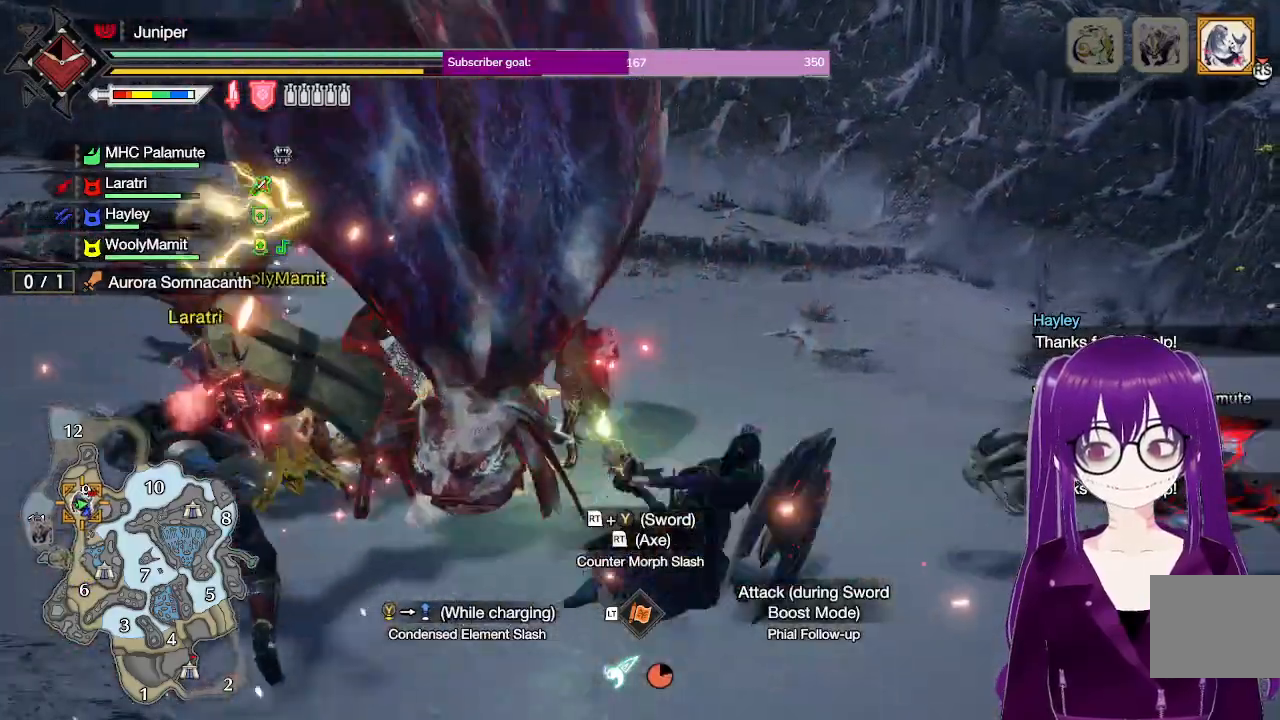
{"buttons": [], "left_stick": "right", "right_stick": "center", "events": [[117, "B", "up"], [133, "Y", "up"], [250, "left_stick", "up-left"], [417, "left_stick", "center"], [483, "left_stick", "right"]]}